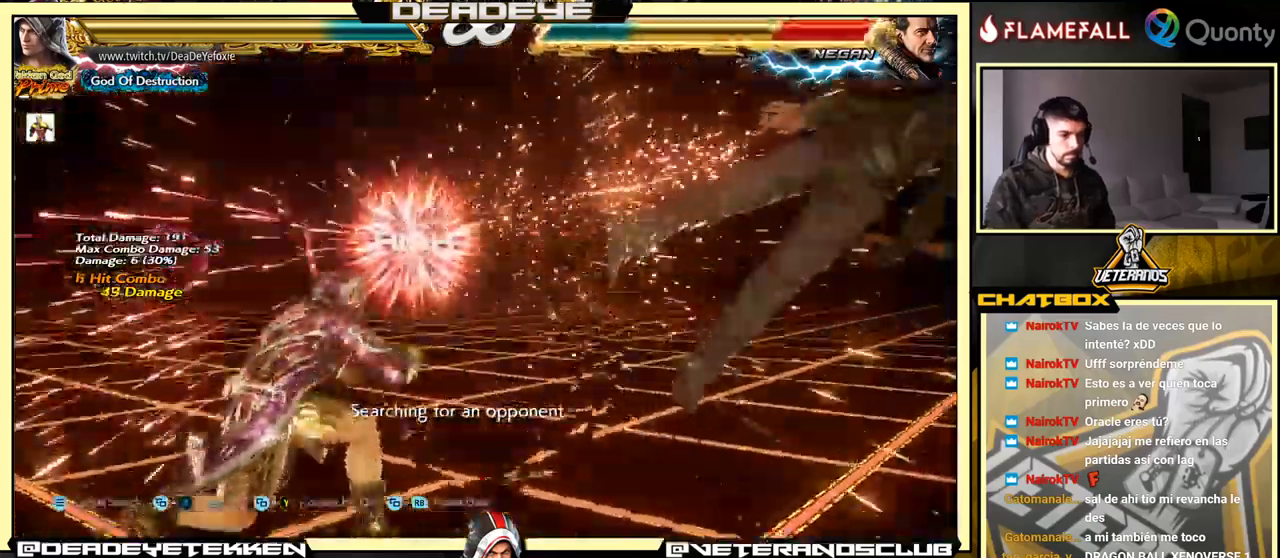
Gameplay with a controller (arcade stick); each line is a JSON object with the inputs held at the frame after it. "events" lists button and stick changes between this image and that frame as [ms after this image, input, new state], when the widget could be followed in between. Not read: L3 R3.
{"buttons": [], "left_stick": "right", "events": [[250, "left_stick", "right"], [367, "left_stick", "center"], [434, "left_stick", "right"]]}
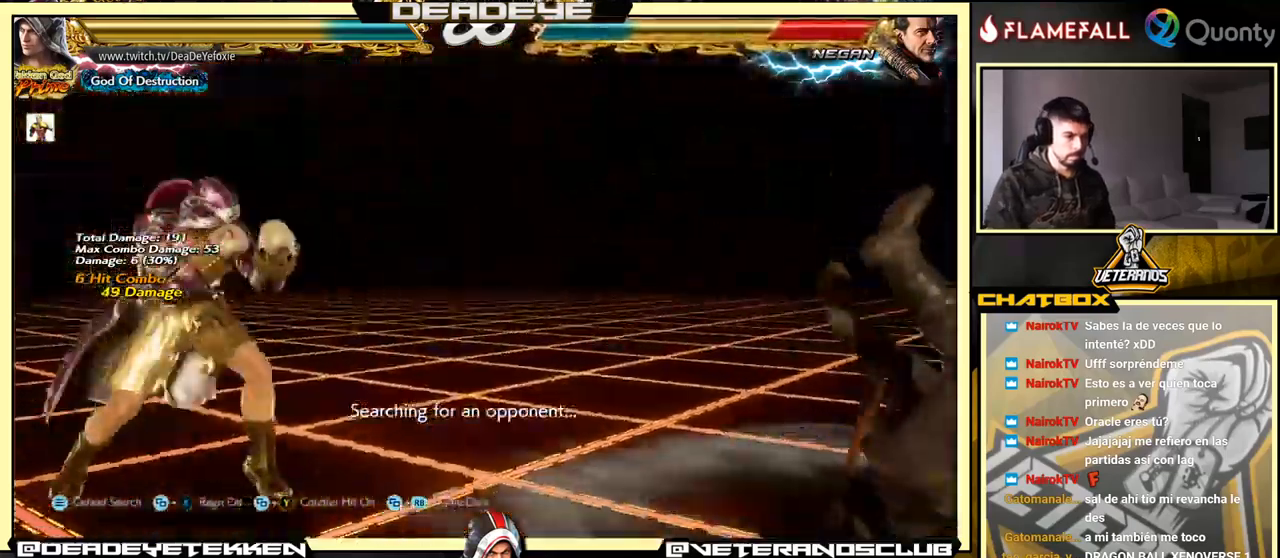
{"buttons": [], "left_stick": "center", "events": [[167, "R1", "down"], [167, "left_stick", "down-right"], [234, "R1", "up"], [367, "left_stick", "center"]]}
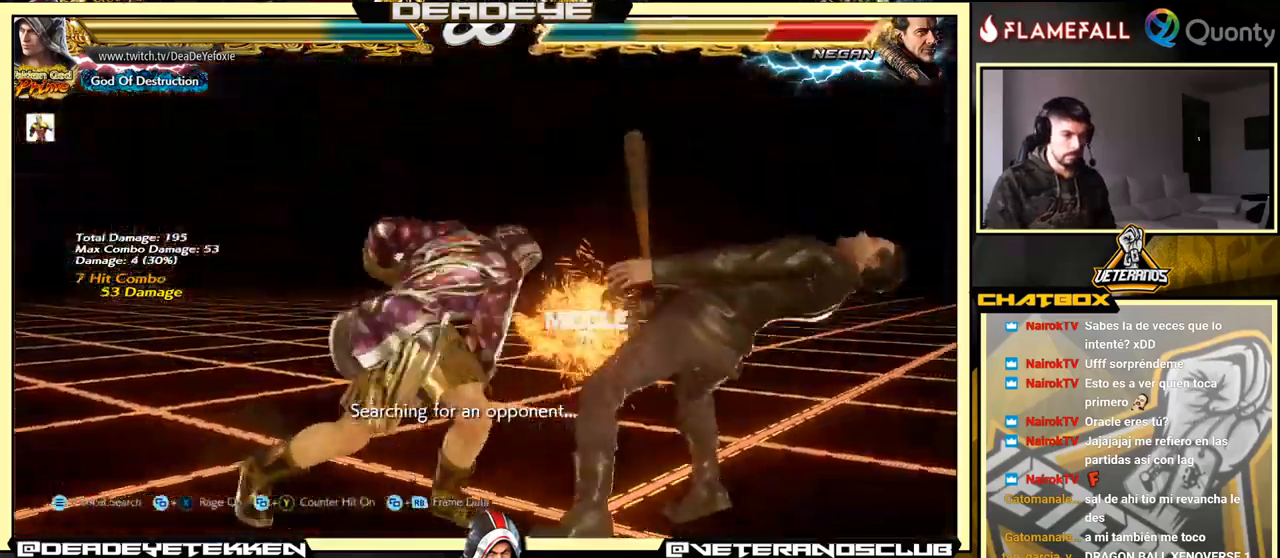
{"buttons": [], "left_stick": "center", "events": []}
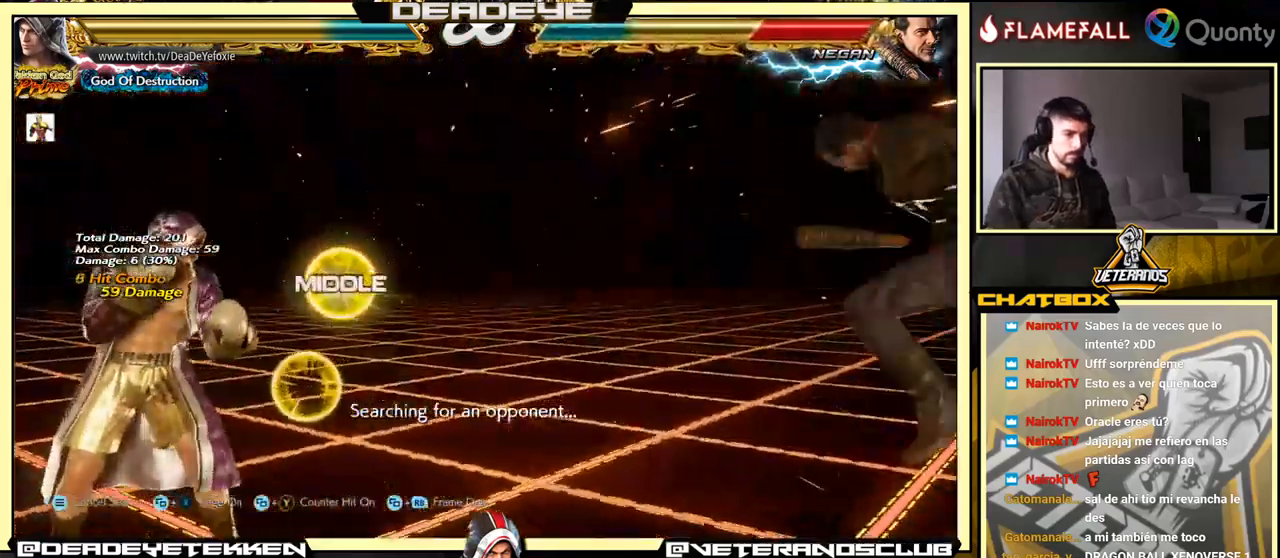
{"buttons": [], "left_stick": "right", "events": [[34, "left_stick", "right"]]}
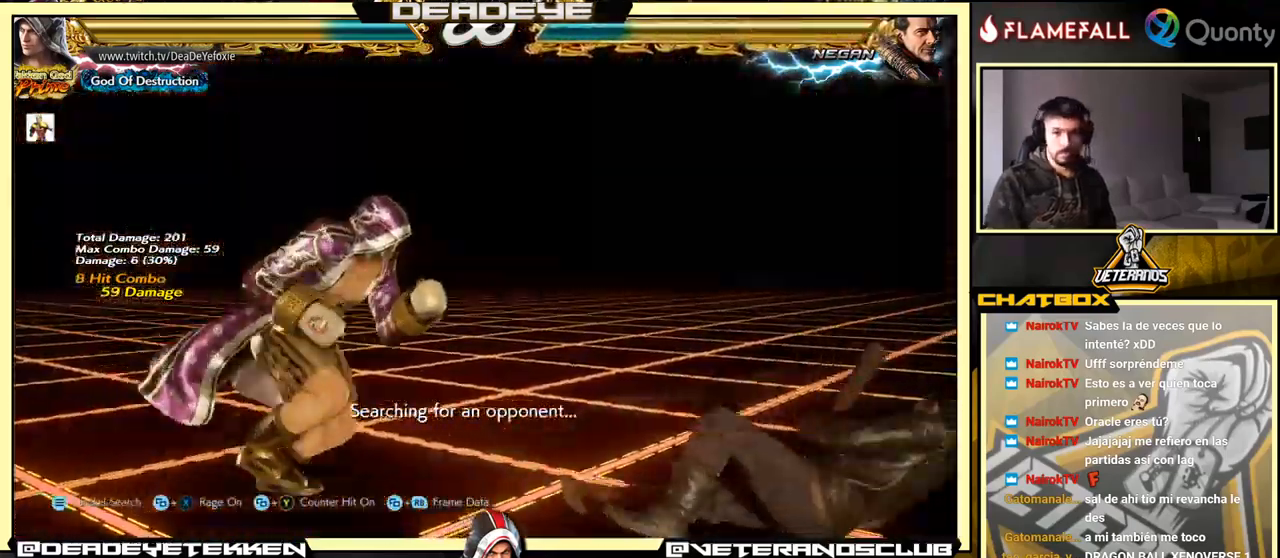
{"buttons": ["R2"], "left_stick": "right", "events": [[117, "left_stick", "left"], [250, "left_stick", "right"], [500, "R2", "down"]]}
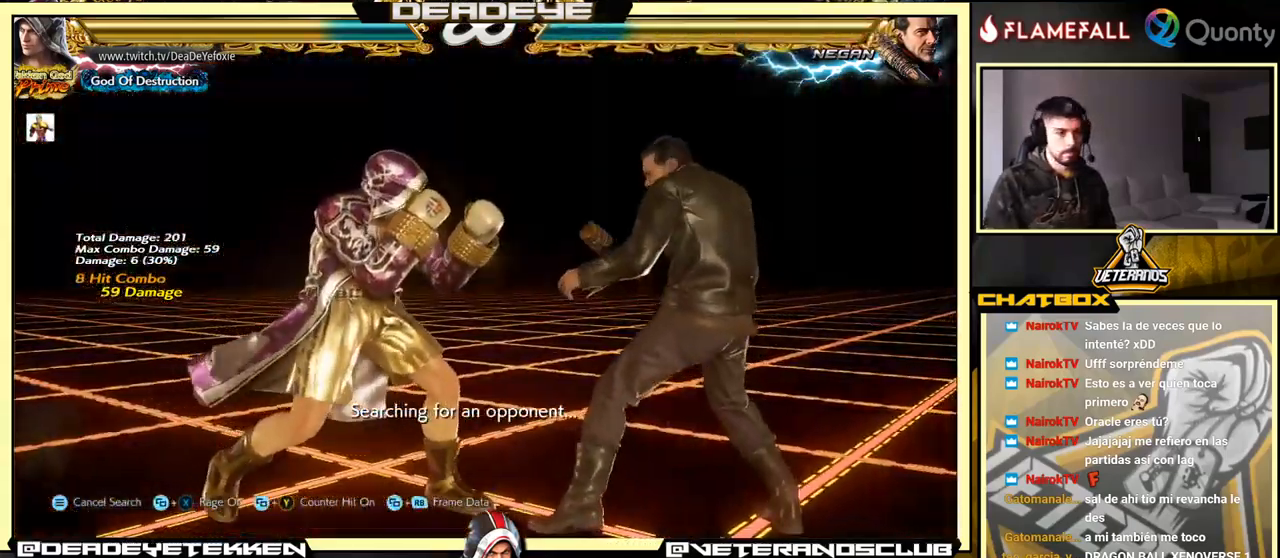
{"buttons": [], "left_stick": "right", "events": [[134, "R2", "up"], [167, "left_stick", "down-right"], [217, "TRIANGLE", "down"], [367, "TRIANGLE", "up"], [417, "left_stick", "right"]]}
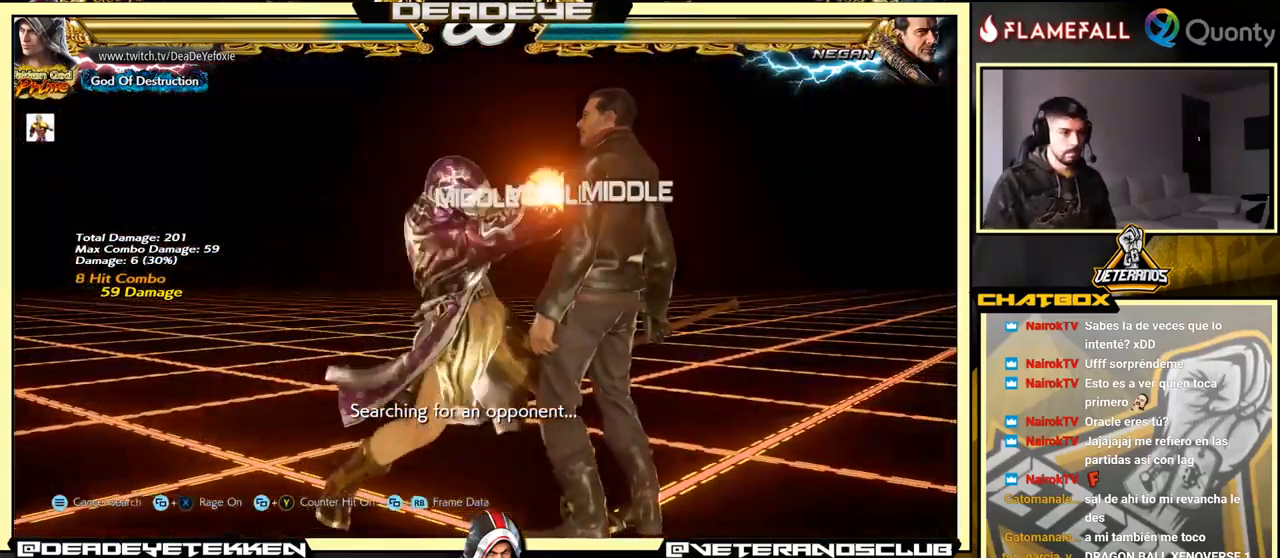
{"buttons": [], "left_stick": "left", "events": [[167, "left_stick", "center"], [251, "left_stick", "left"], [434, "SQUARE", "down"], [501, "SQUARE", "up"]]}
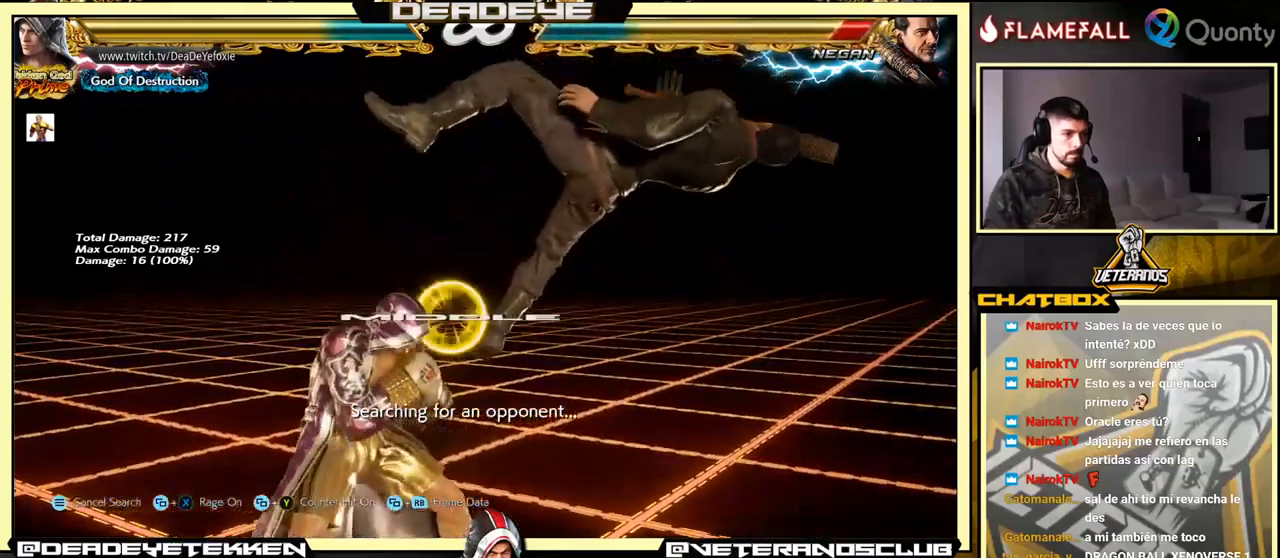
{"buttons": ["SQUARE"], "left_stick": "left", "events": [[100, "SQUARE", "down"], [100, "TRIANGLE", "down"], [150, "SQUARE", "up"], [150, "TRIANGLE", "up"], [166, "SQUARE", "down"], [216, "TRIANGLE", "down"], [233, "TRIANGLE", "up"], [250, "SQUARE", "up"], [300, "SQUARE", "down"], [300, "TRIANGLE", "down"], [333, "SQUARE", "up"], [333, "TRIANGLE", "up"], [383, "SQUARE", "down"], [400, "TRIANGLE", "down"], [466, "SQUARE", "up"], [466, "TRIANGLE", "up"], [500, "SQUARE", "down"]]}
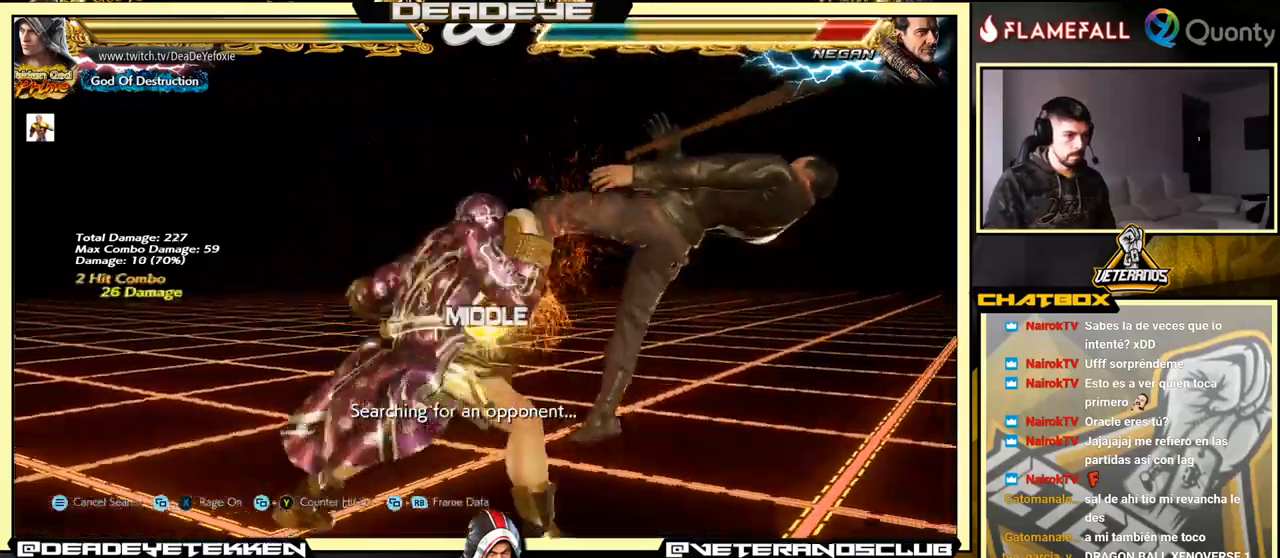
{"buttons": [], "left_stick": "left", "events": [[33, "TRIANGLE", "down"], [83, "SQUARE", "up"], [83, "TRIANGLE", "up"], [100, "SQUARE", "down"], [116, "TRIANGLE", "down"], [166, "SQUARE", "up"], [166, "TRIANGLE", "up"], [216, "SQUARE", "down"], [266, "TRIANGLE", "down"], [283, "TRIANGLE", "up"], [316, "SQUARE", "up"], [333, "TRIANGLE", "down"], [400, "TRIANGLE", "up"], [433, "SQUARE", "down"], [433, "TRIANGLE", "down"], [500, "SQUARE", "up"], [500, "TRIANGLE", "up"]]}
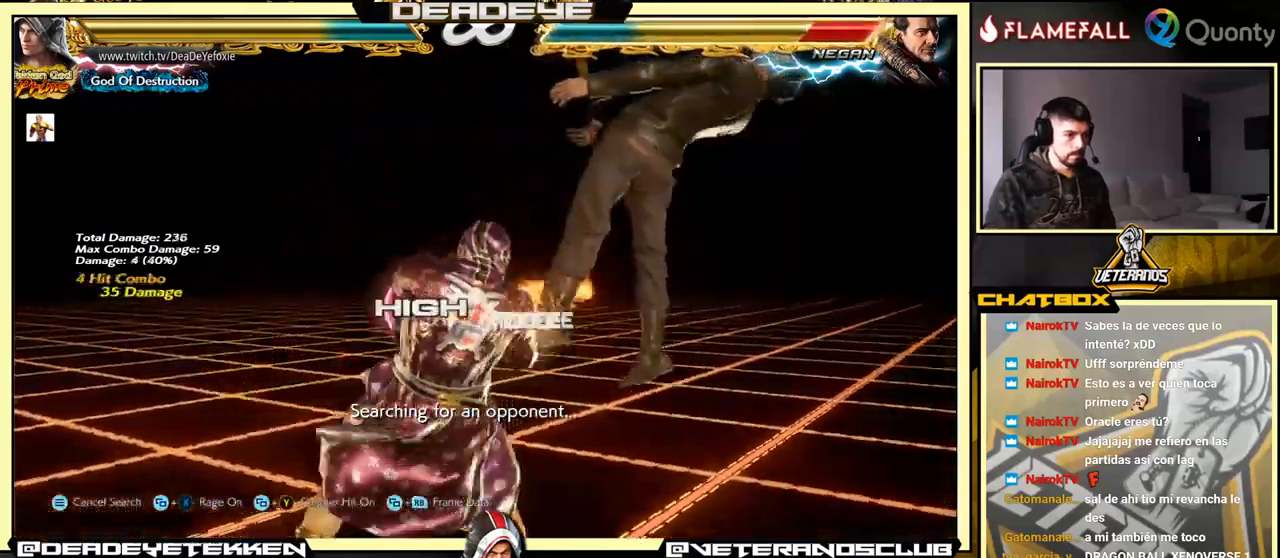
{"buttons": [], "left_stick": "center", "events": [[366, "left_stick", "center"]]}
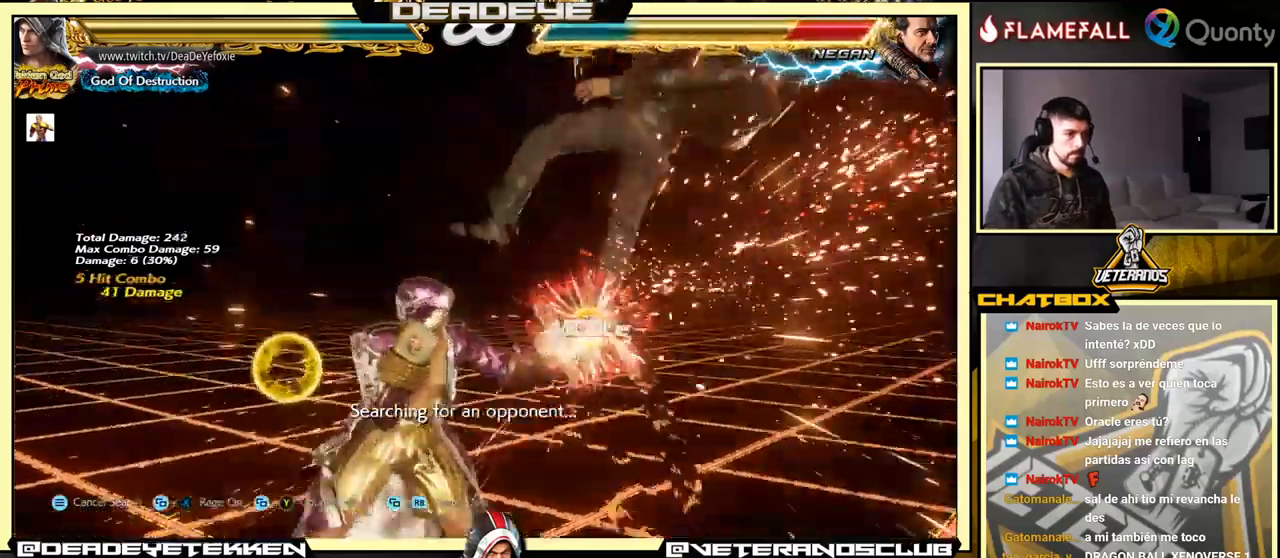
{"buttons": [], "left_stick": "down", "events": [[133, "SQUARE", "down"], [166, "left_stick", "down"], [200, "SQUARE", "up"], [250, "SQUARE", "down"], [300, "SQUARE", "up"], [400, "SQUARE", "down"], [416, "SQUARE", "up"], [466, "SQUARE", "down"], [500, "SQUARE", "up"]]}
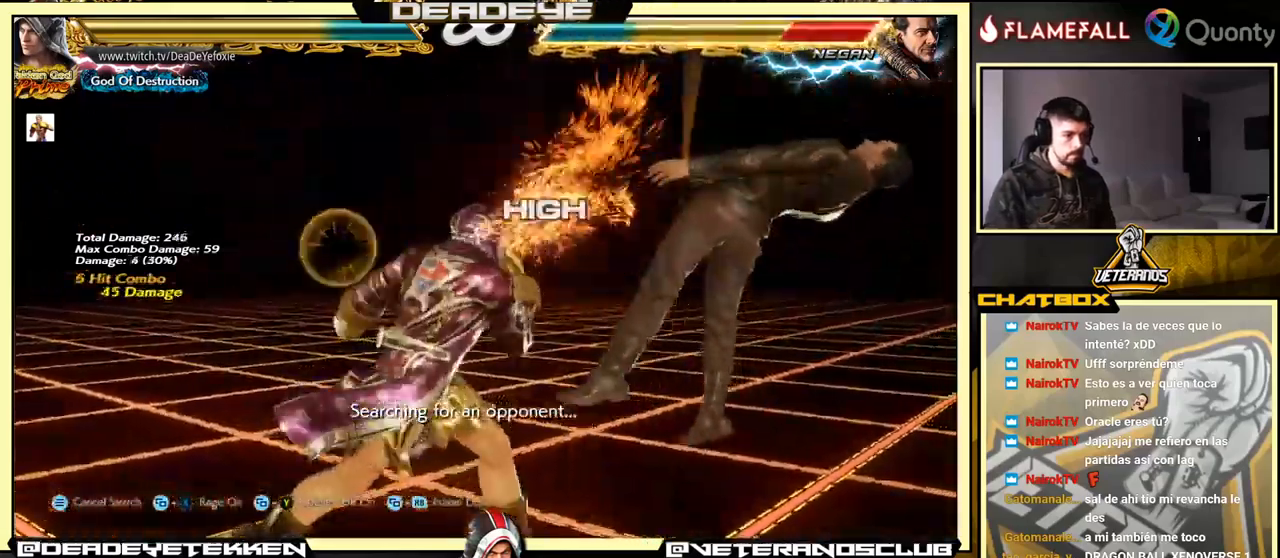
{"buttons": [], "left_stick": "center", "events": [[33, "SQUARE", "down"], [100, "left_stick", "center"], [150, "SQUARE", "up"], [400, "left_stick", "right"], [483, "left_stick", "center"]]}
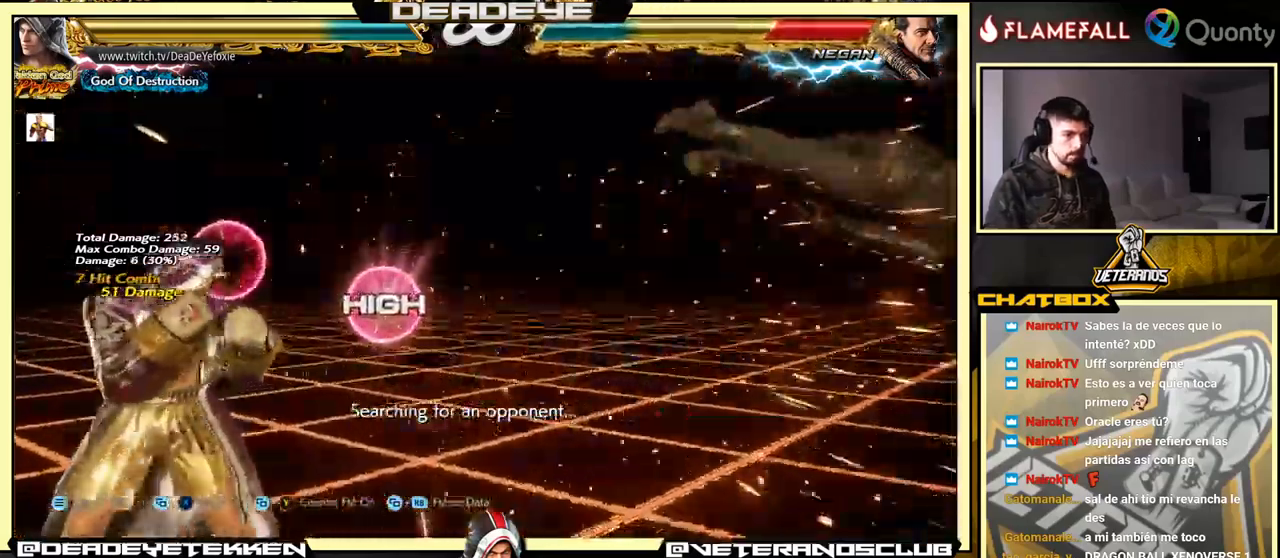
{"buttons": ["SQUARE", "TRIANGLE"], "left_stick": "down-right", "events": [[66, "left_stick", "right"], [483, "left_stick", "down-right"], [500, "SQUARE", "down"], [500, "TRIANGLE", "down"]]}
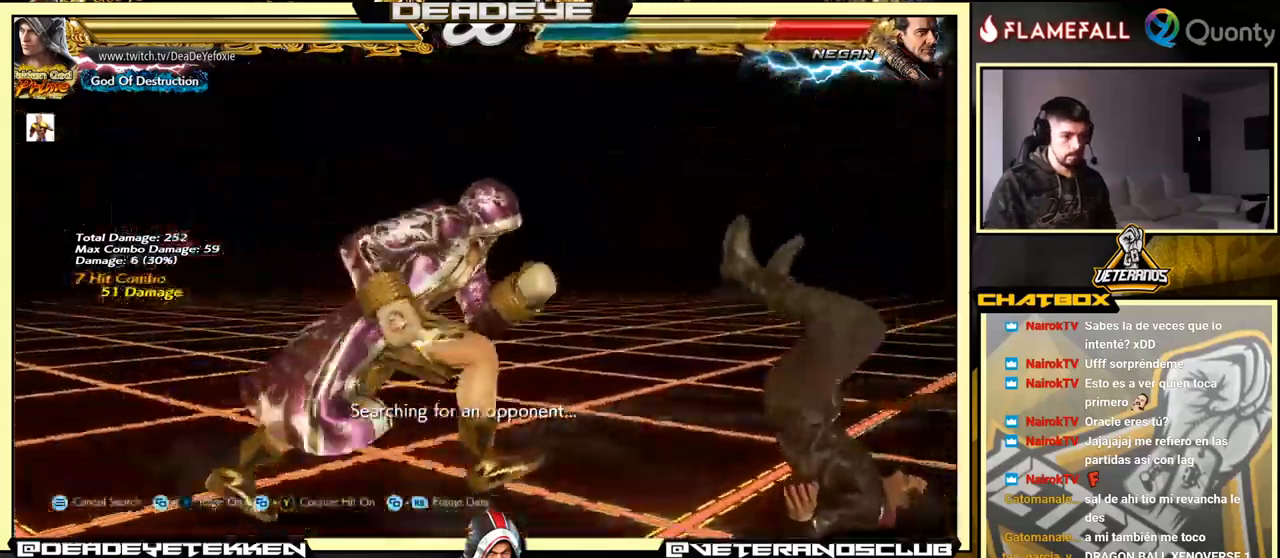
{"buttons": [], "left_stick": "center", "events": [[50, "SQUARE", "up"], [50, "TRIANGLE", "up"], [150, "left_stick", "left"], [300, "left_stick", "center"]]}
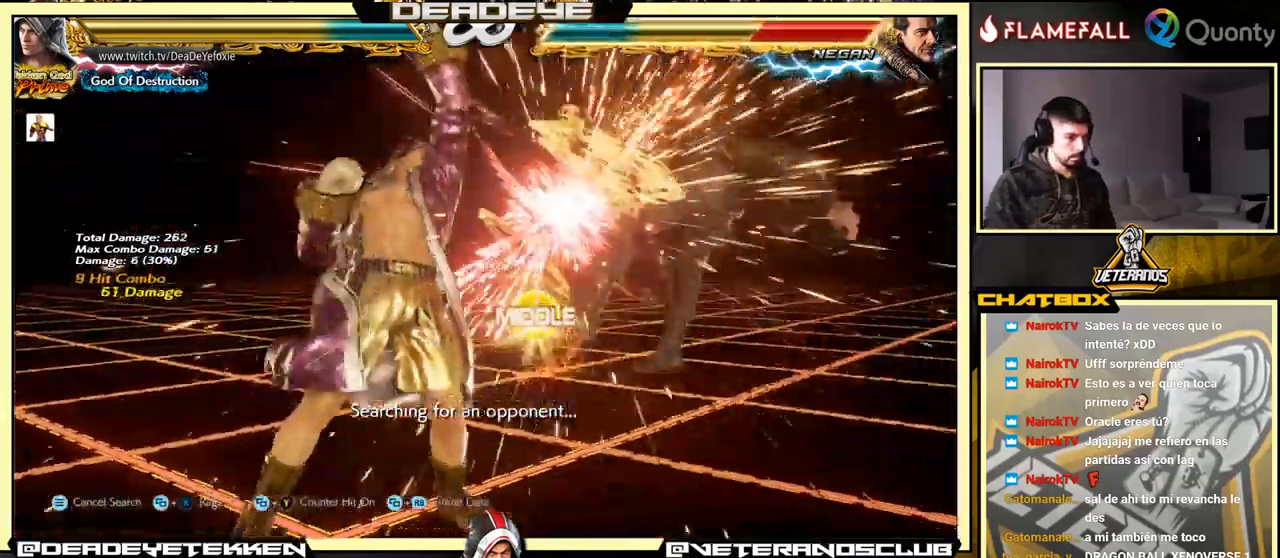
{"buttons": [], "left_stick": "right", "events": [[400, "left_stick", "right"]]}
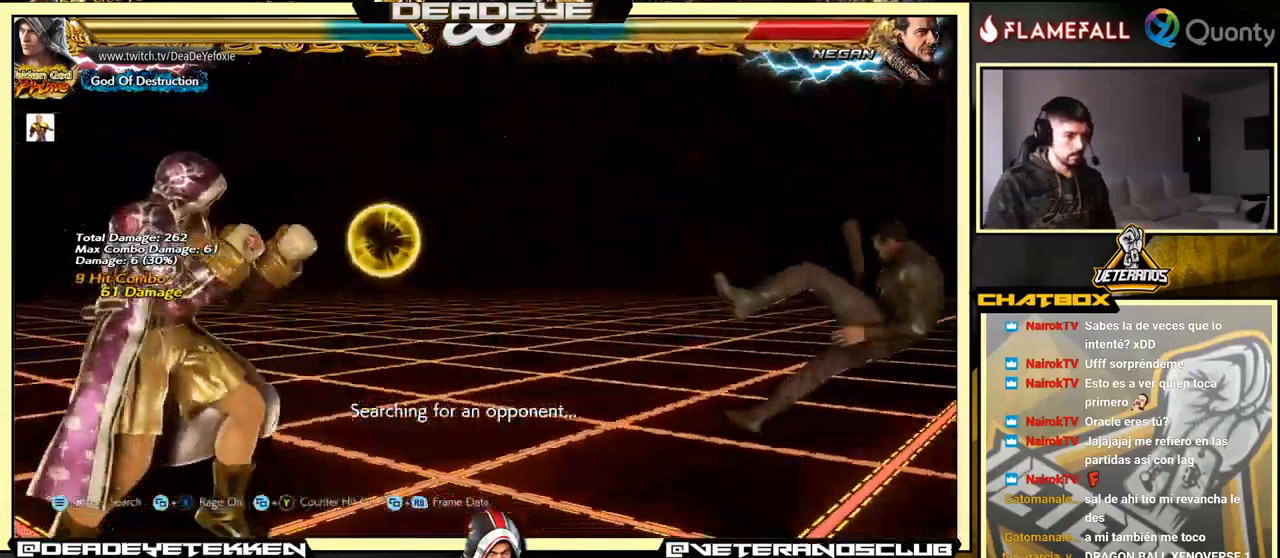
{"buttons": [], "left_stick": "right", "events": []}
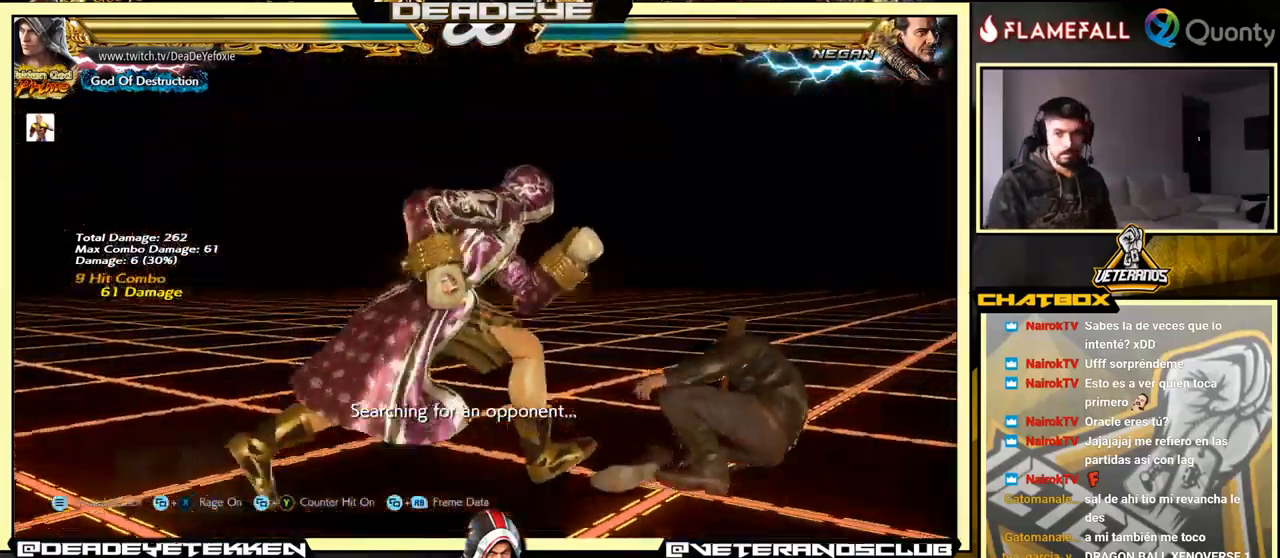
{"buttons": ["TRIANGLE"], "left_stick": "down-right", "events": [[83, "left_stick", "left"], [183, "left_stick", "center"], [233, "left_stick", "right"], [317, "R2", "down"], [383, "R2", "up"], [417, "left_stick", "down-right"], [483, "TRIANGLE", "down"]]}
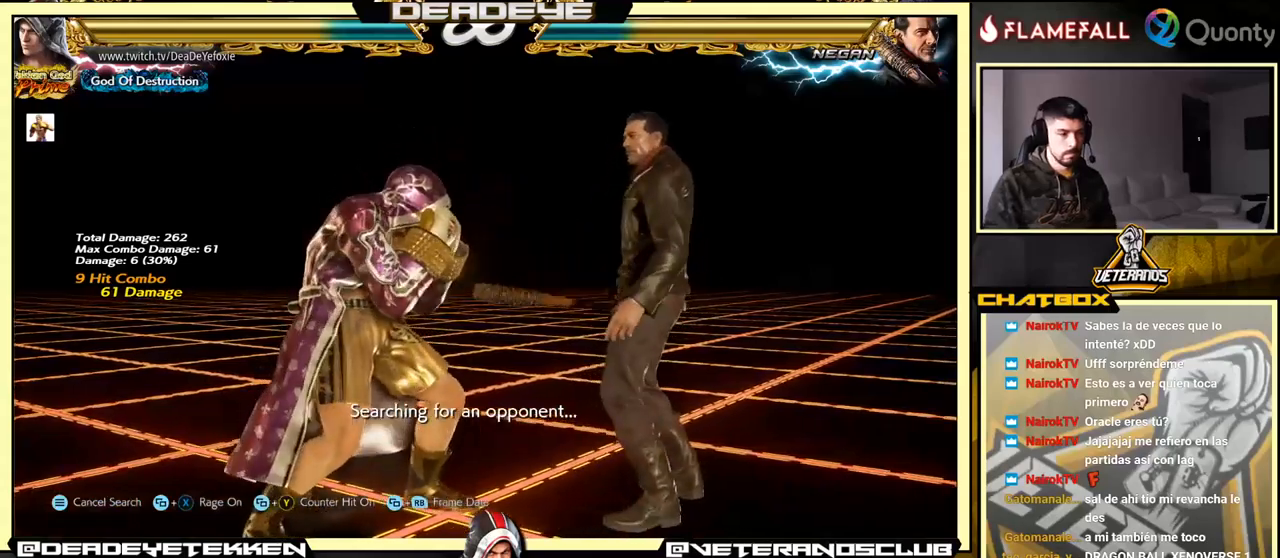
{"buttons": [], "left_stick": "center", "events": [[117, "TRIANGLE", "up"], [217, "left_stick", "right"], [367, "left_stick", "center"]]}
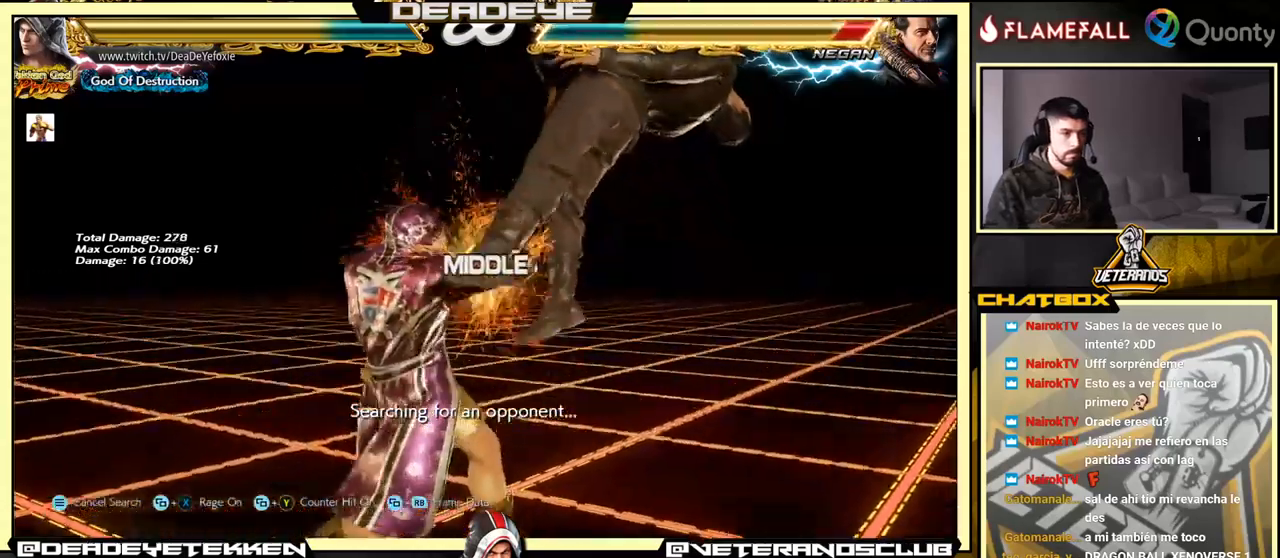
{"buttons": [], "left_stick": "center", "events": [[83, "left_stick", "down-left"], [300, "SQUARE", "down"], [300, "left_stick", "center"], [350, "SQUARE", "up"]]}
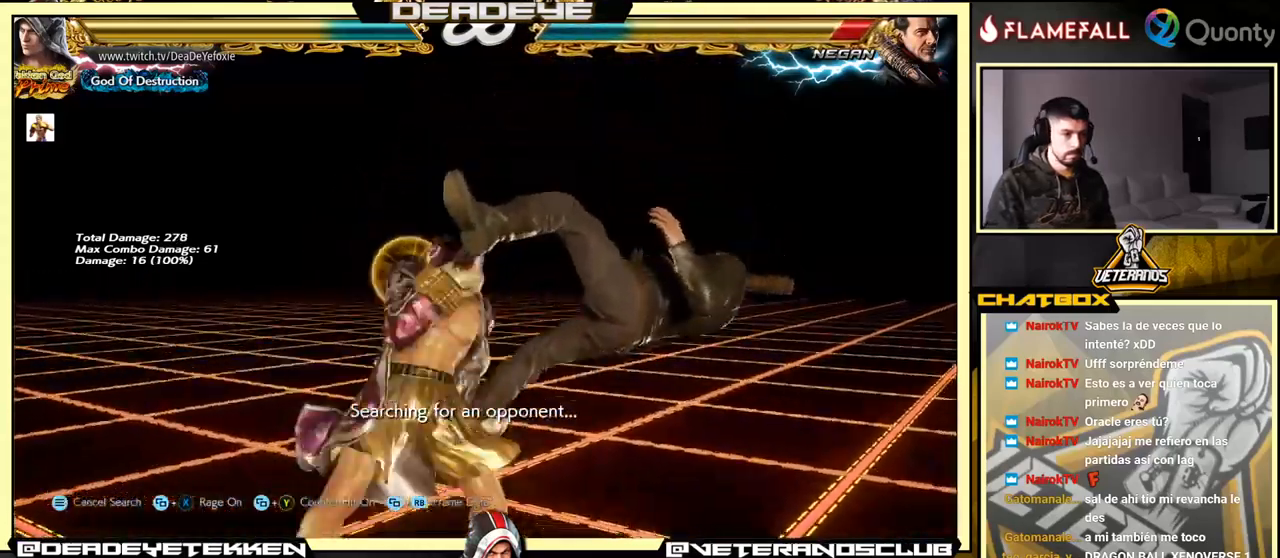
{"buttons": [], "left_stick": "left", "events": [[183, "left_stick", "down-right"], [283, "SQUARE", "down"], [350, "SQUARE", "up"], [383, "TRIANGLE", "down"], [383, "left_stick", "center"], [433, "left_stick", "left"], [450, "TRIANGLE", "up"]]}
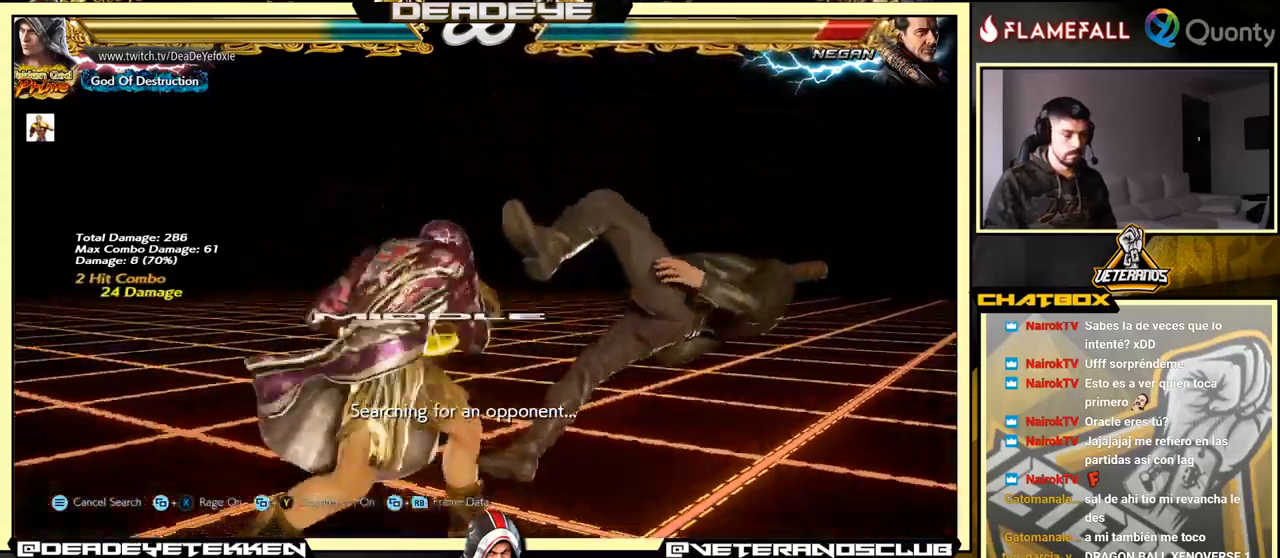
{"buttons": ["SQUARE"], "left_stick": "left", "events": [[50, "SQUARE", "down"], [117, "SQUARE", "up"], [133, "SQUARE", "down"], [167, "SQUARE", "up"], [267, "SQUARE", "down"]]}
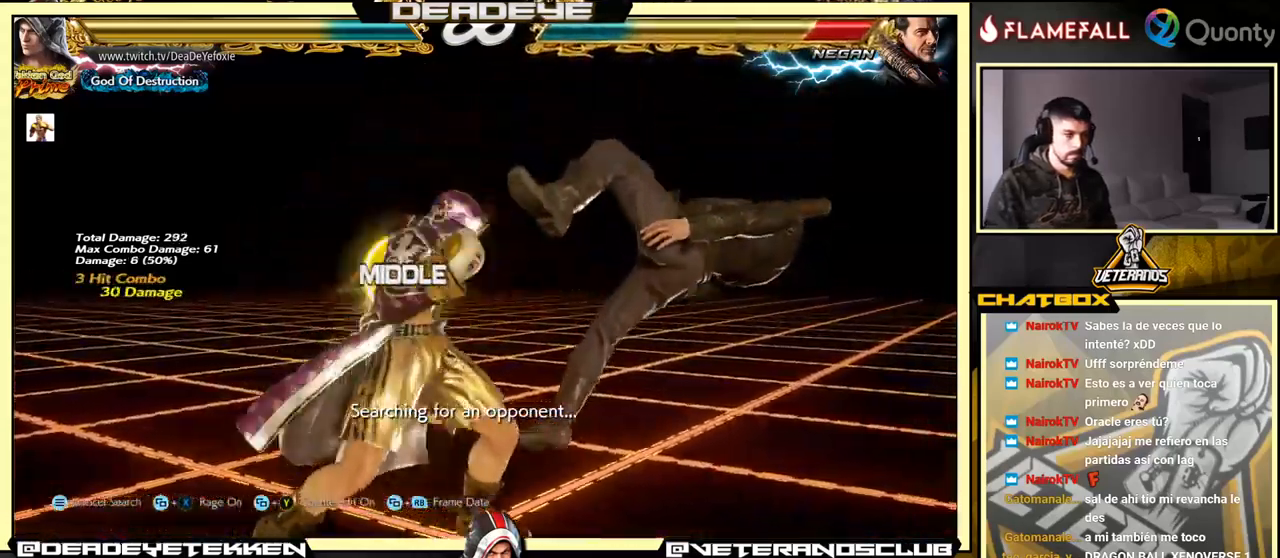
{"buttons": ["CROSS"], "left_stick": "right", "events": [[67, "SQUARE", "up"], [133, "left_stick", "right"], [183, "CROSS", "down"], [250, "TRIANGLE", "down"], [417, "TRIANGLE", "up"]]}
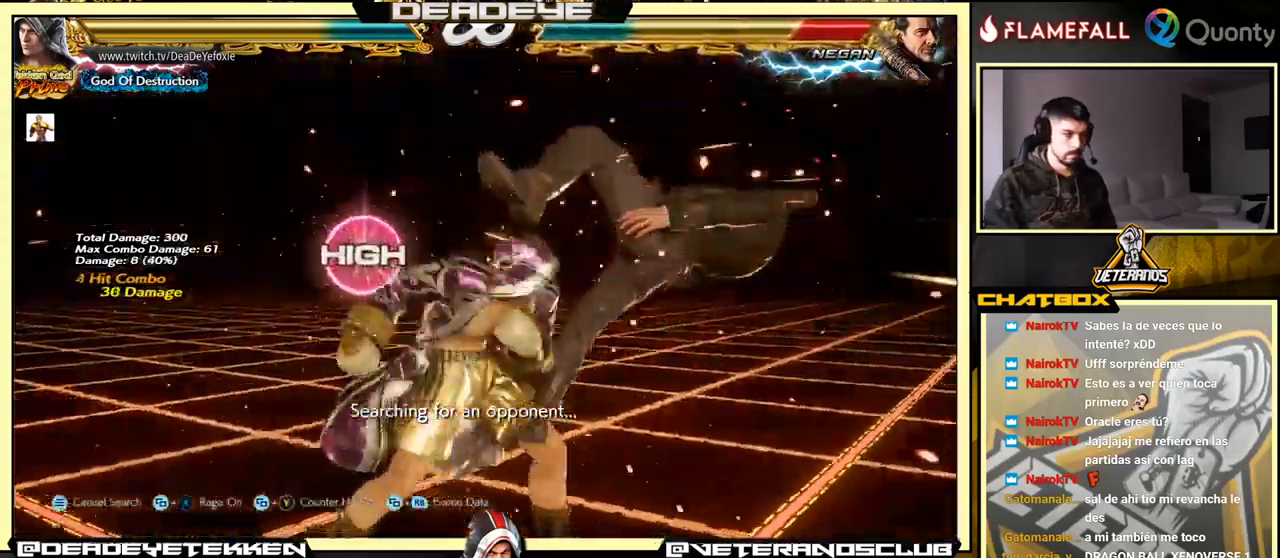
{"buttons": ["CROSS"], "left_stick": "right", "events": []}
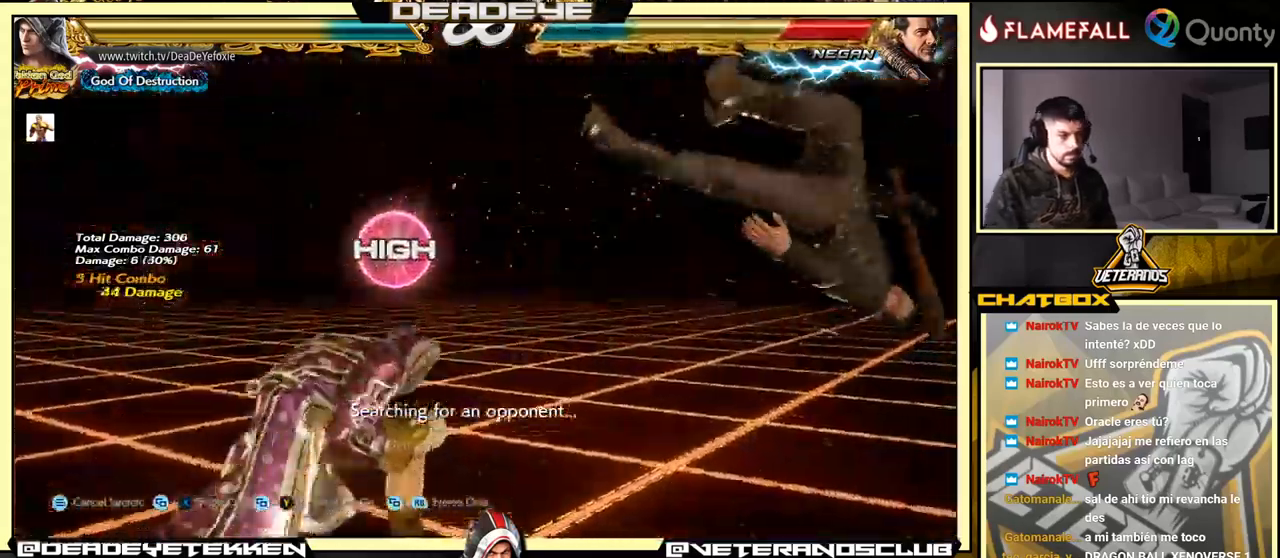
{"buttons": ["CROSS", "SQUARE"], "left_stick": "right", "events": [[350, "SQUARE", "down"]]}
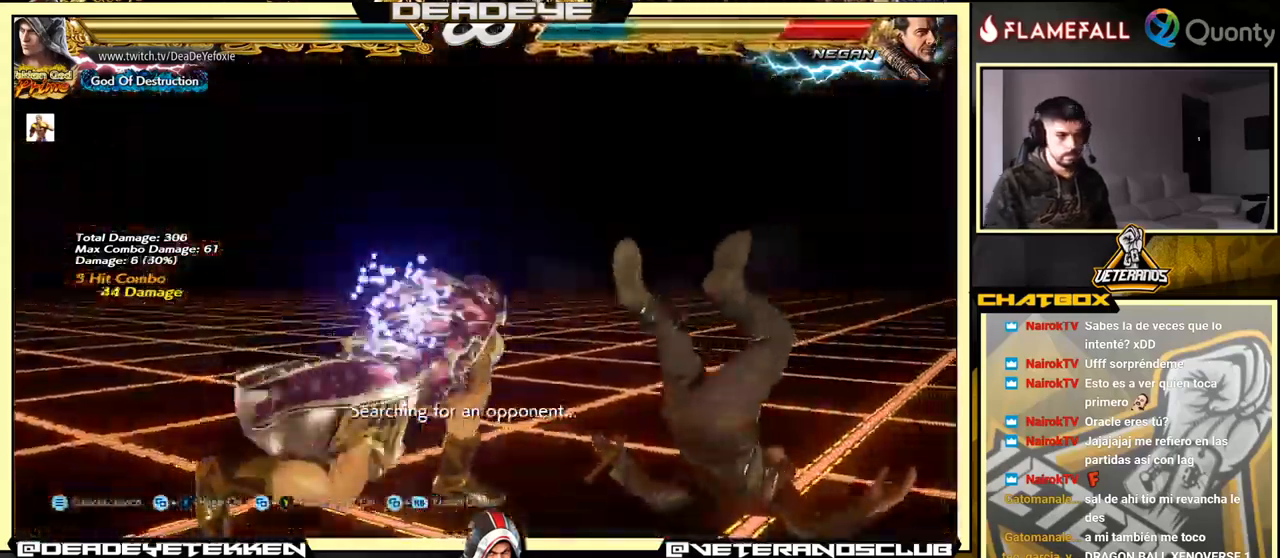
{"buttons": [], "left_stick": "center", "events": [[50, "CROSS", "up"], [50, "left_stick", "center"], [67, "SQUARE", "up"], [400, "left_stick", "right"], [483, "left_stick", "center"]]}
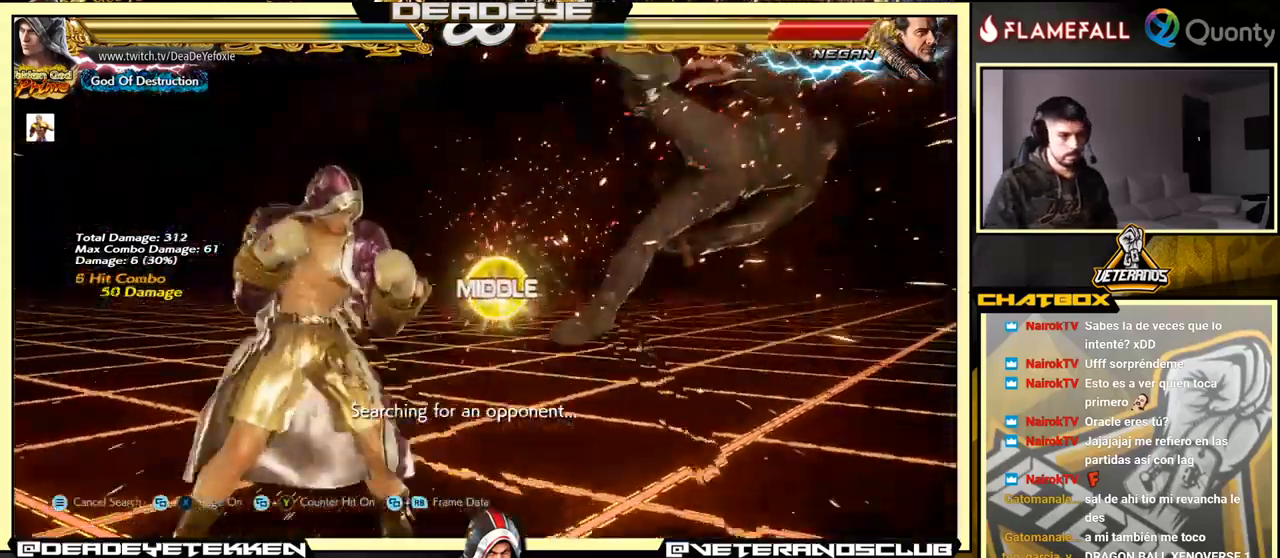
{"buttons": [], "left_stick": "center", "events": [[33, "left_stick", "right"], [183, "R1", "down"], [183, "left_stick", "down-right"], [233, "R1", "up"], [467, "left_stick", "center"]]}
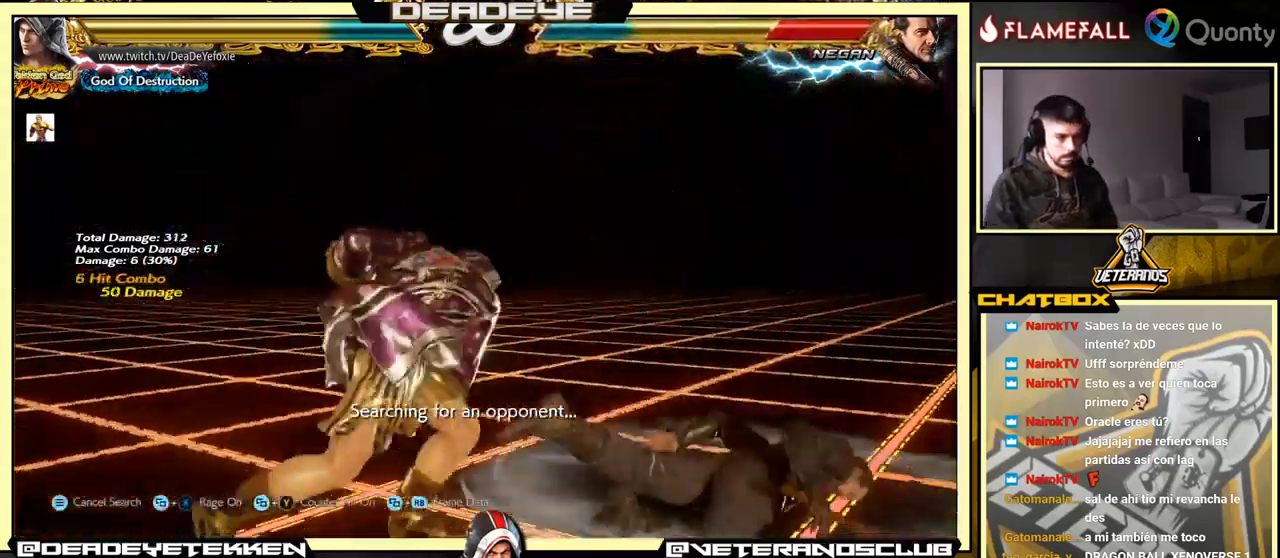
{"buttons": [], "left_stick": "right", "events": [[33, "left_stick", "left"], [183, "left_stick", "center"], [466, "left_stick", "right"]]}